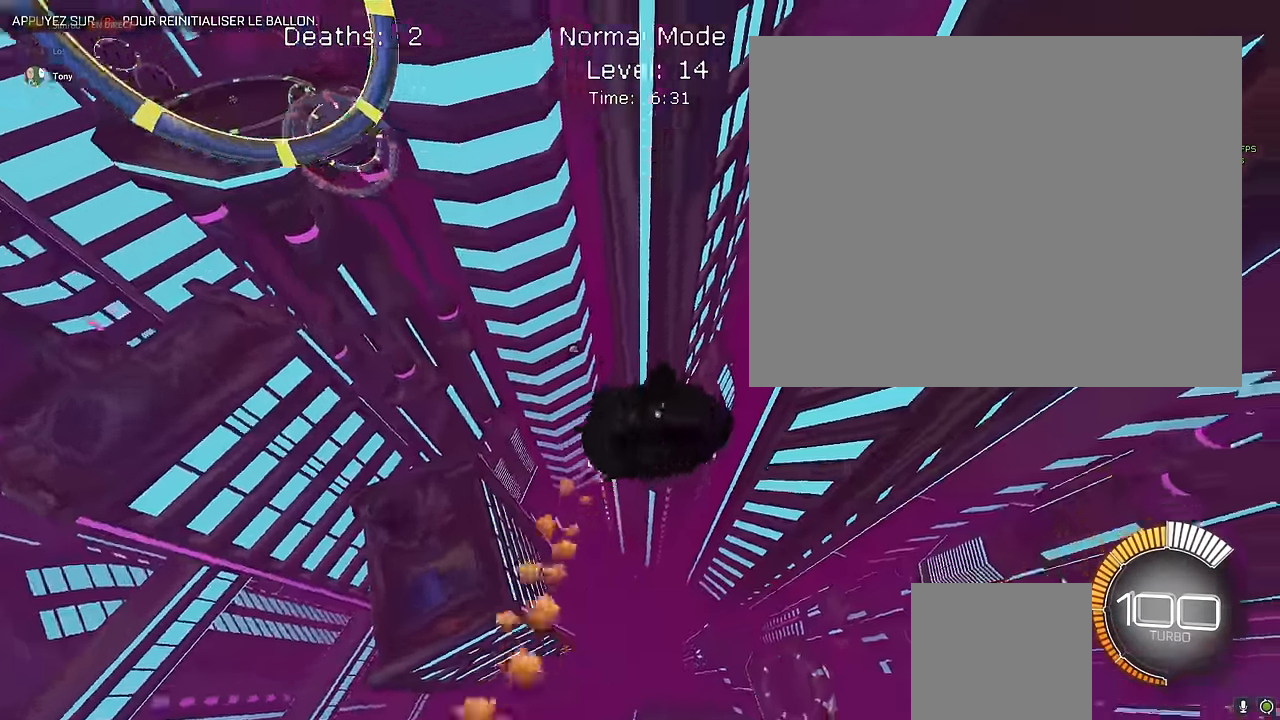
Gameplay with a controller (Xbox layout); each line is a JSON object with the inputs held at the frame after it. "events" lists button and stick changes between this image and that frame as [ms after this image, input, new state], when the widget could be followed in between. Not read: DPAD_DOWN DPAD_LEFT DPAD_RIGHT DPAD_UP L3 R3 SELECT START right_stick.
{"buttons": ["X", "L1", "R2"], "left_stick": "up-right", "events": [[84, "Y", "down"], [167, "left_stick", "right"], [208, "Y", "up"], [333, "left_stick", "down"], [500, "left_stick", "up-right"]]}
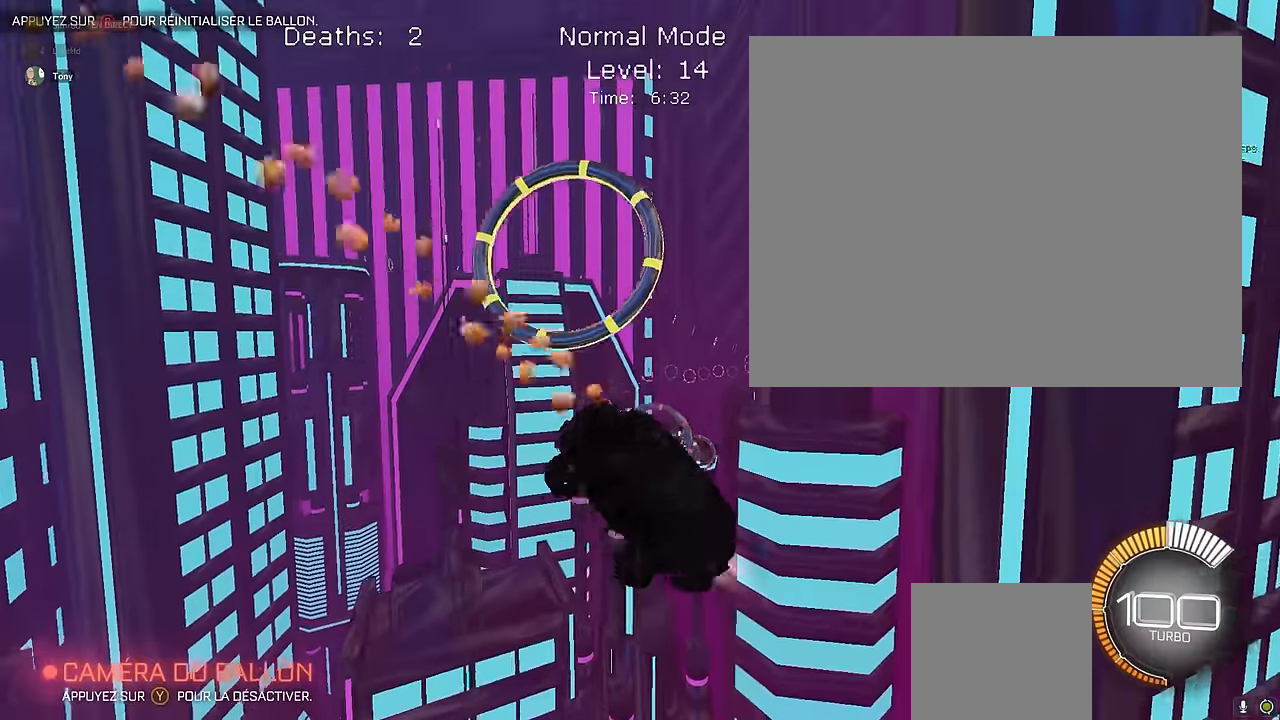
{"buttons": ["X", "L1", "R2"], "left_stick": "up", "events": [[125, "left_stick", "up-left"], [250, "left_stick", "down"], [416, "left_stick", "up"]]}
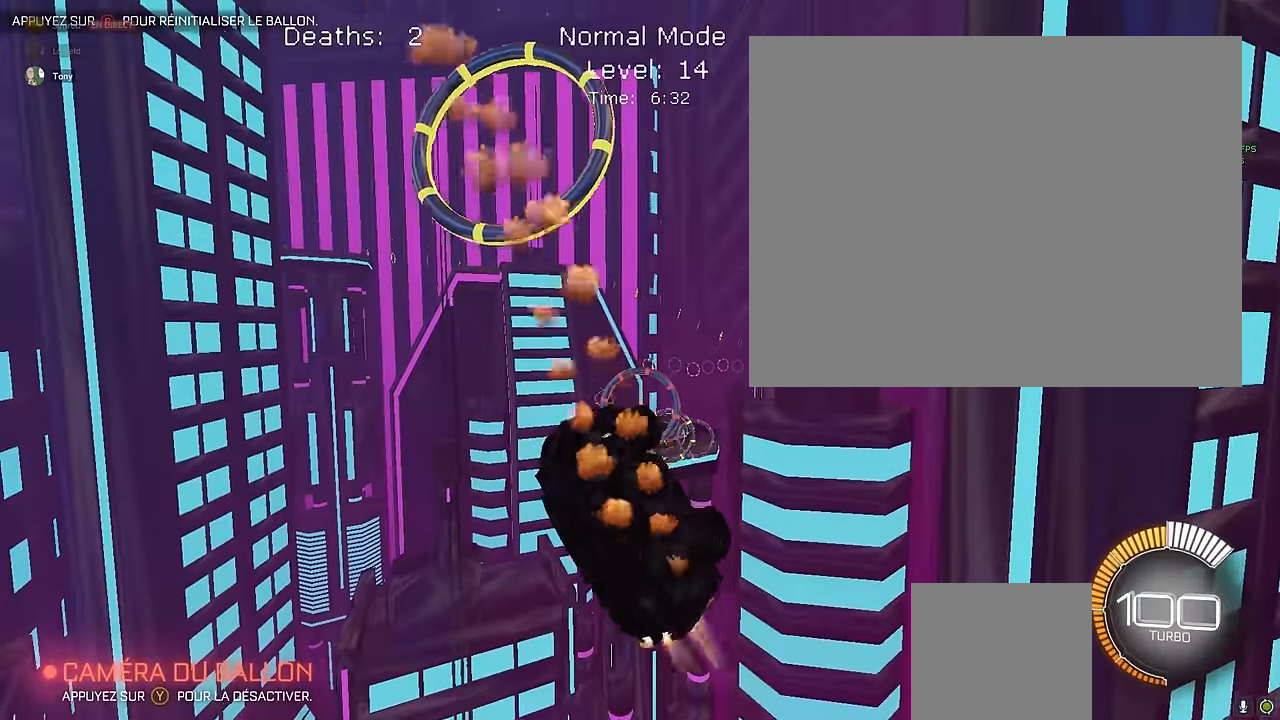
{"buttons": ["X", "L1", "R2"], "left_stick": "right", "events": [[83, "left_stick", "right"], [166, "left_stick", "down"], [291, "left_stick", "left"], [458, "left_stick", "right"]]}
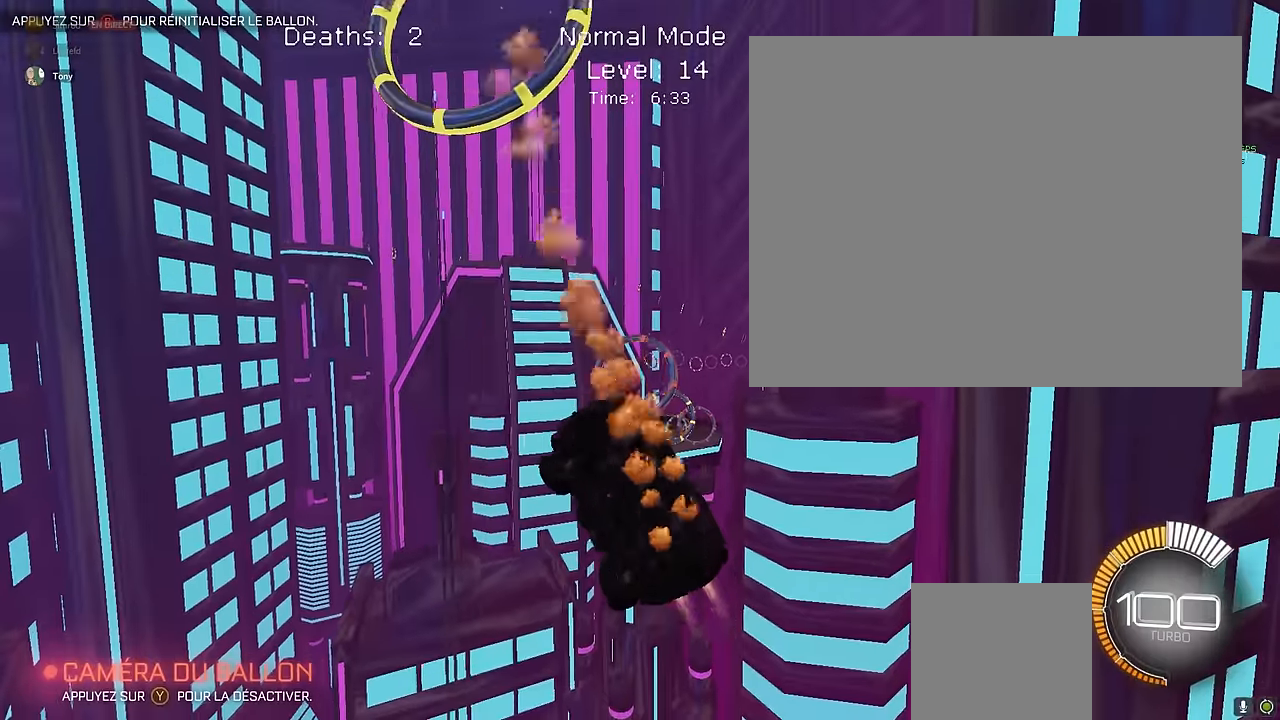
{"buttons": ["X", "L1", "R2"], "left_stick": "left", "events": [[41, "left_stick", "down"], [166, "left_stick", "left"], [250, "left_stick", "down"], [500, "left_stick", "left"]]}
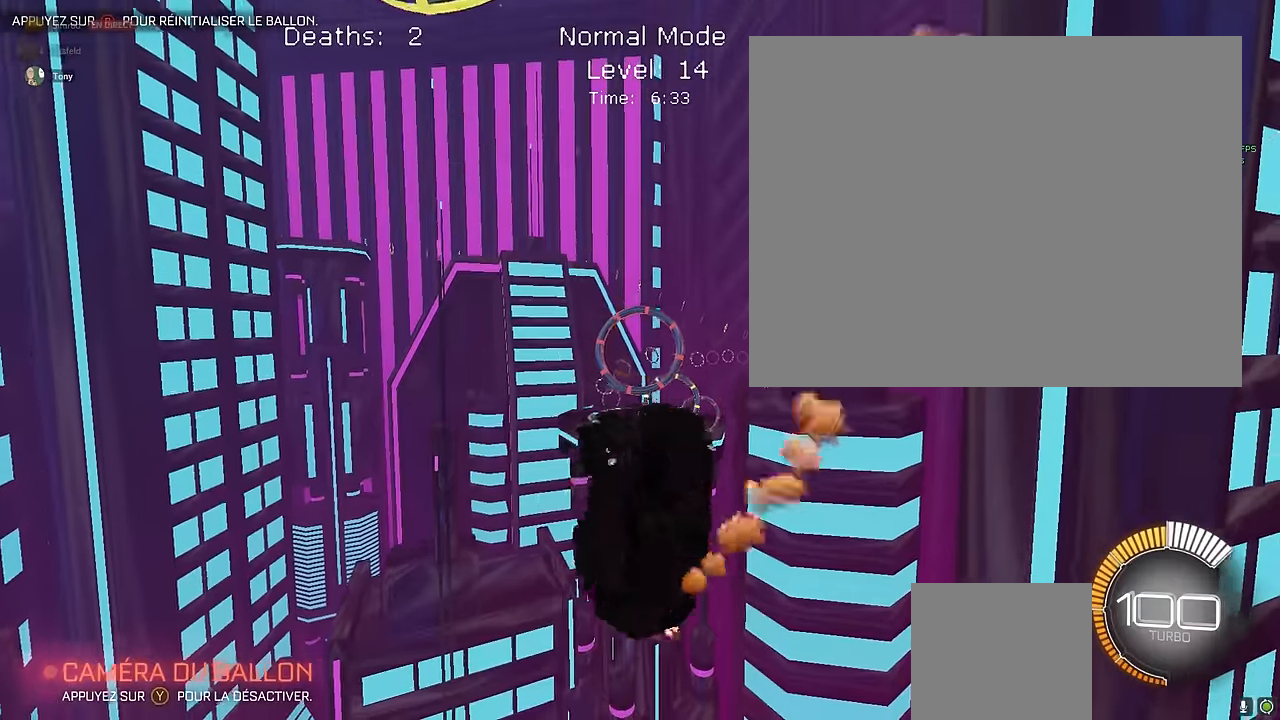
{"buttons": ["X", "L1", "R2"], "left_stick": "up", "events": [[166, "left_stick", "up"], [250, "left_stick", "right"], [375, "left_stick", "left"], [500, "left_stick", "up"]]}
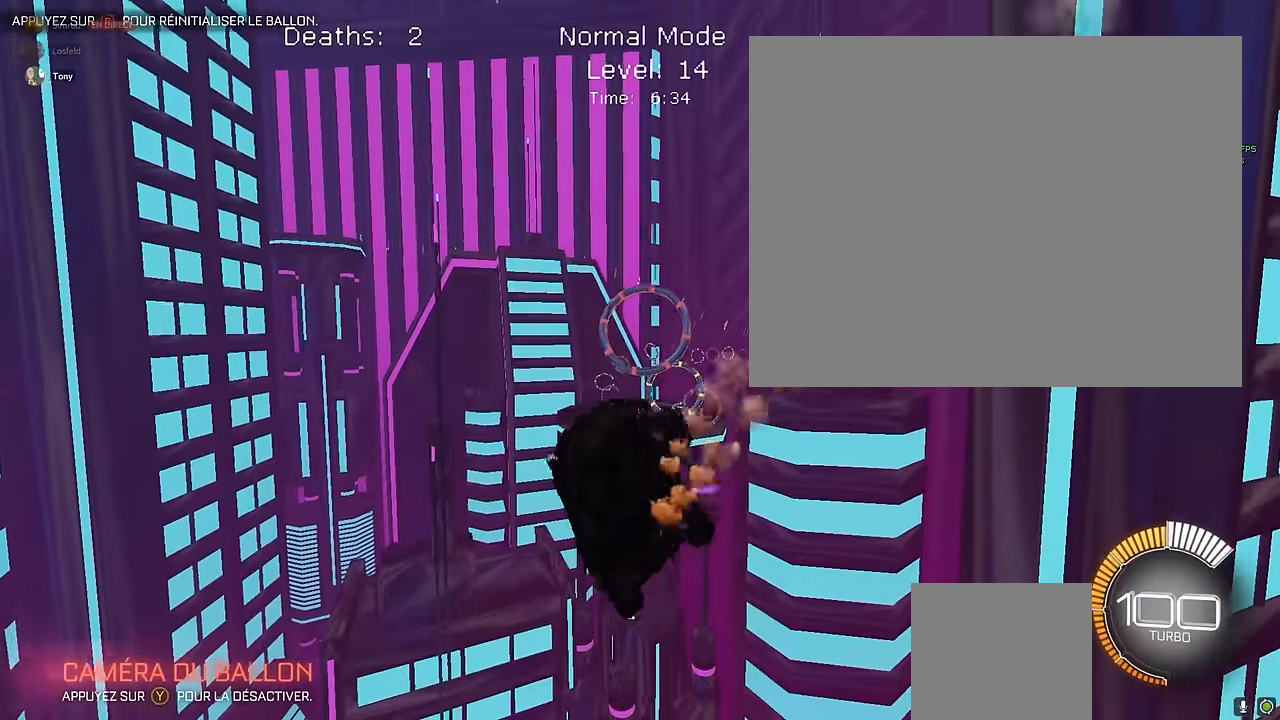
{"buttons": ["X", "L1", "R2"], "left_stick": "right", "events": [[83, "left_stick", "down-right"], [291, "left_stick", "up"], [500, "left_stick", "right"]]}
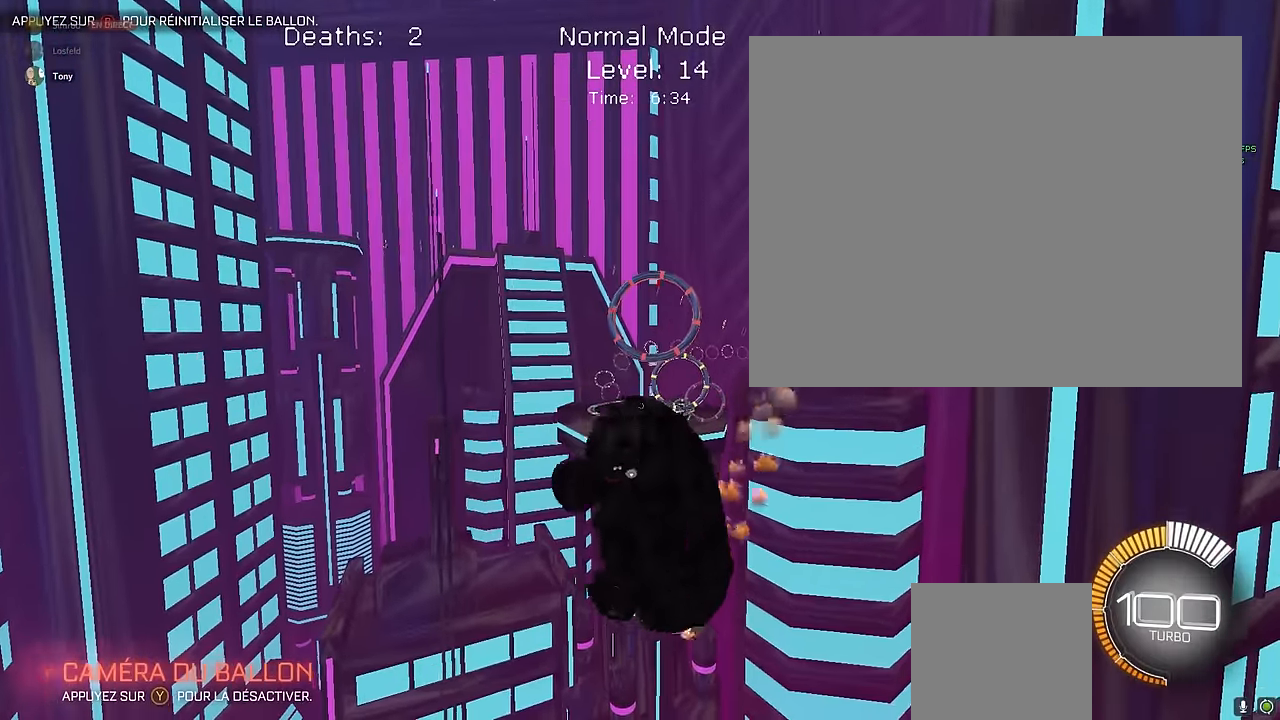
{"buttons": ["X", "L1", "R2"], "left_stick": "right", "events": [[125, "left_stick", "down"], [250, "left_stick", "left"], [416, "left_stick", "right"]]}
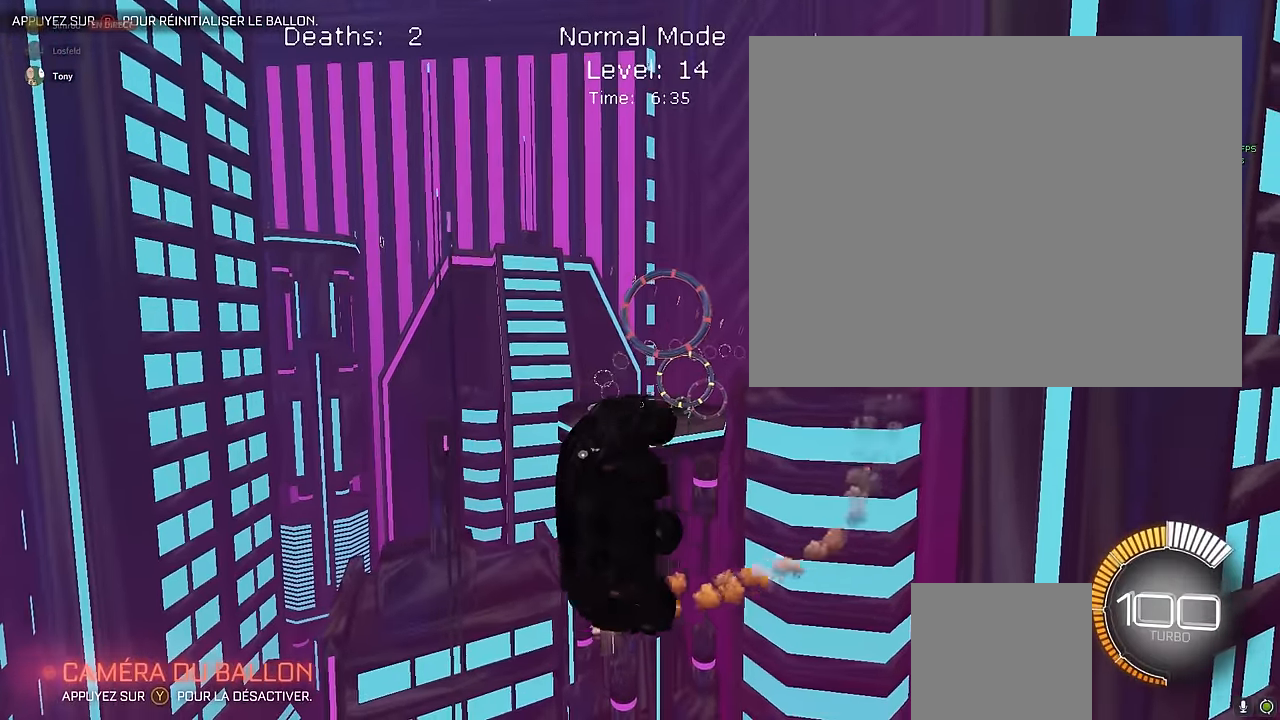
{"buttons": ["X", "L1", "R2"], "left_stick": "up-right", "events": [[83, "left_stick", "down"], [208, "left_stick", "left"], [333, "left_stick", "right"], [500, "left_stick", "up-right"]]}
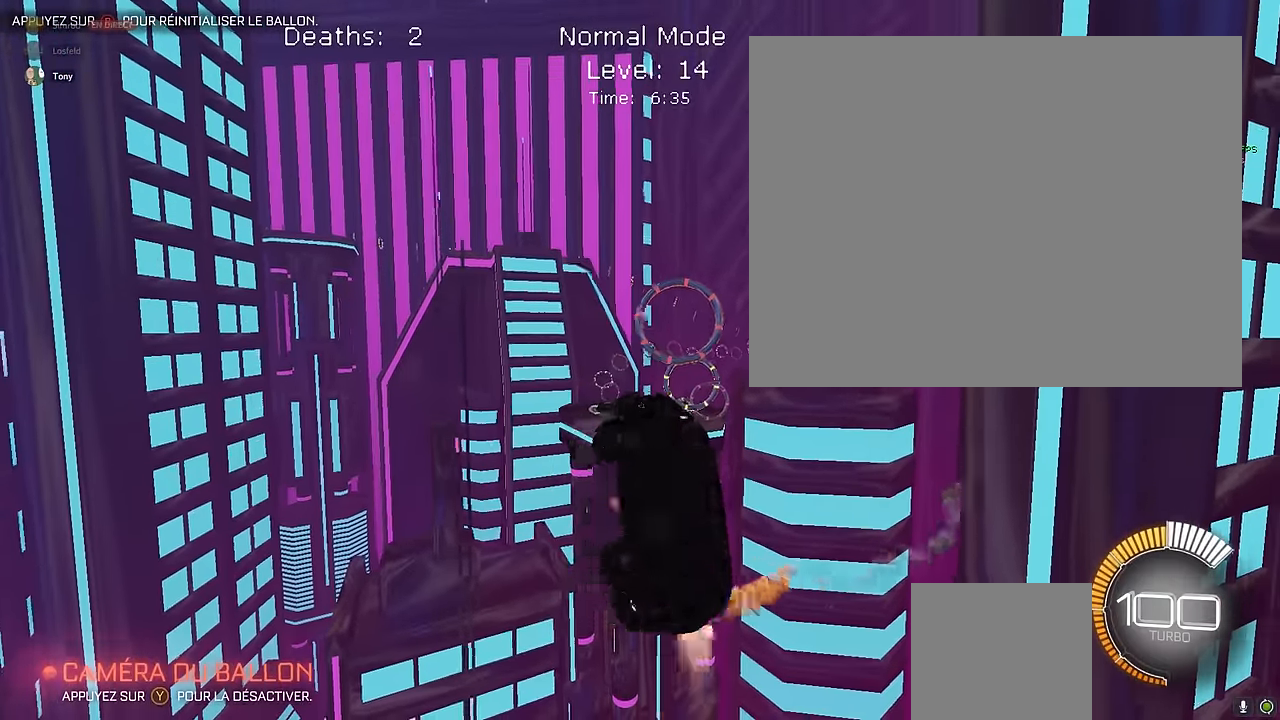
{"buttons": ["X", "L1", "R2"], "left_stick": "down", "events": [[250, "left_stick", "down-right"], [333, "left_stick", "down"]]}
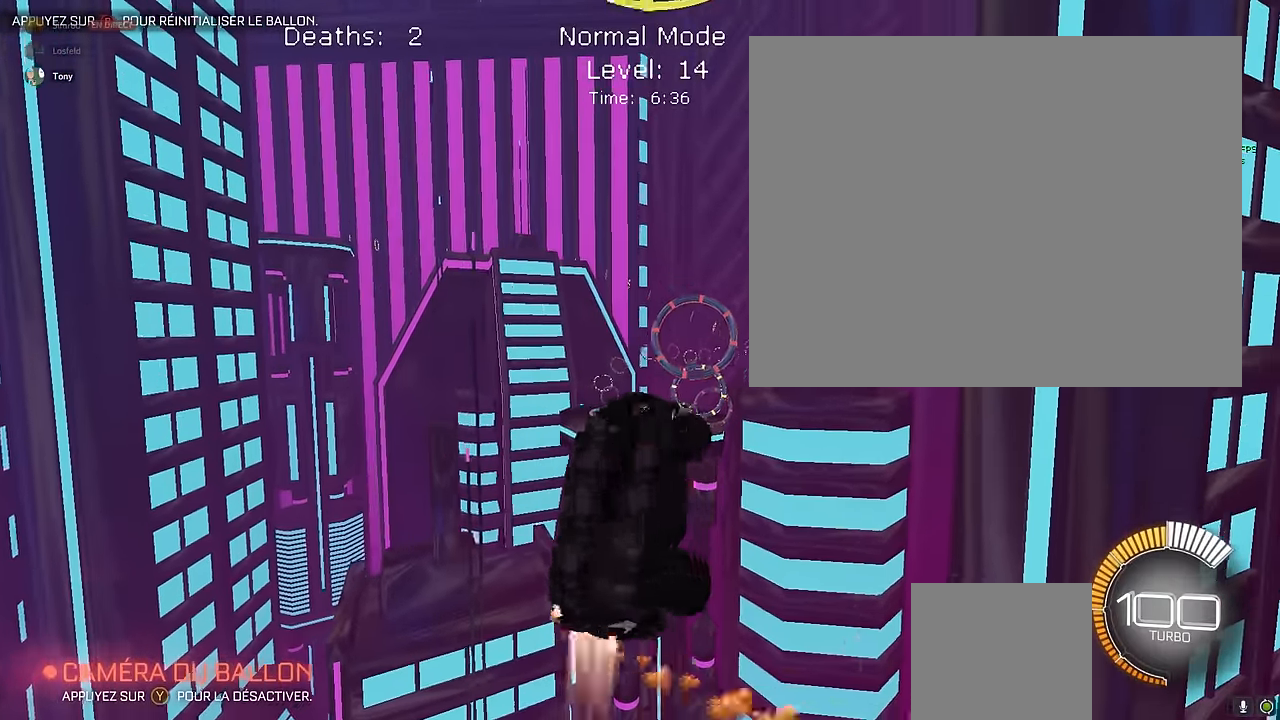
{"buttons": ["X", "L1", "R2"], "left_stick": "down", "events": [[41, "left_stick", "right"], [166, "left_stick", "up-left"], [375, "left_stick", "down"]]}
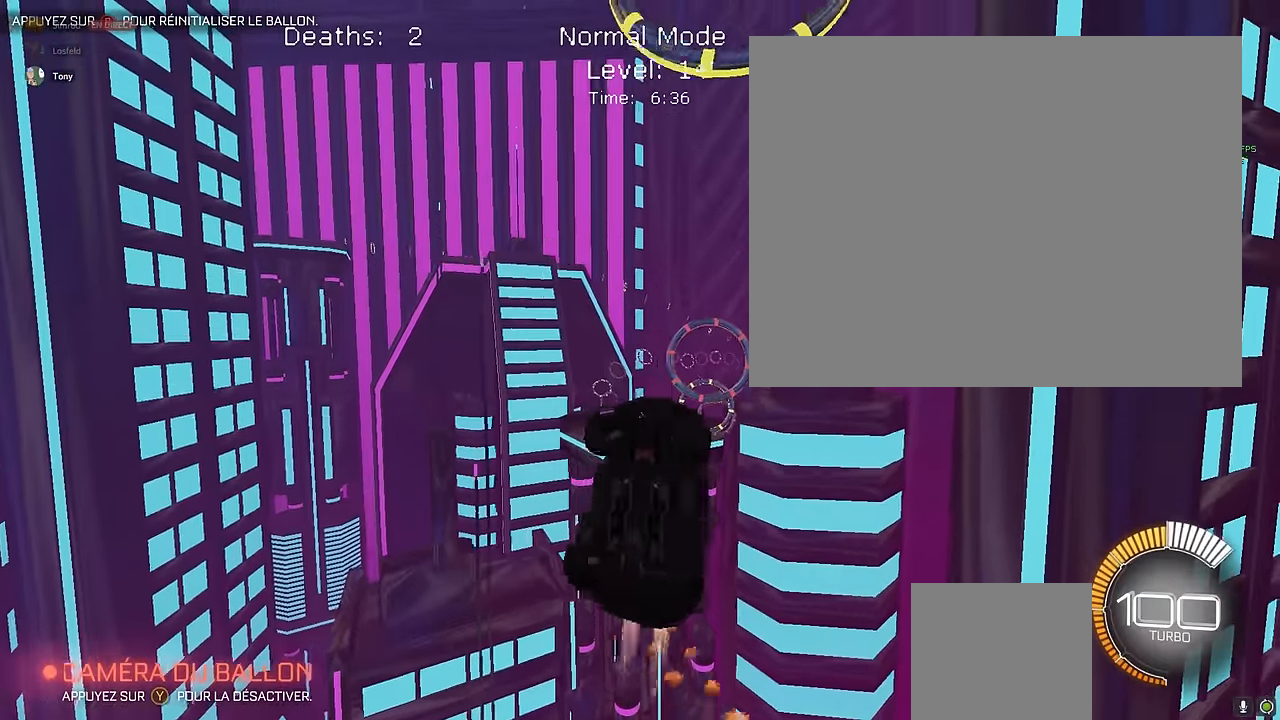
{"buttons": ["X", "L1", "R2"], "left_stick": "center", "events": [[250, "left_stick", "up"], [500, "left_stick", "center"]]}
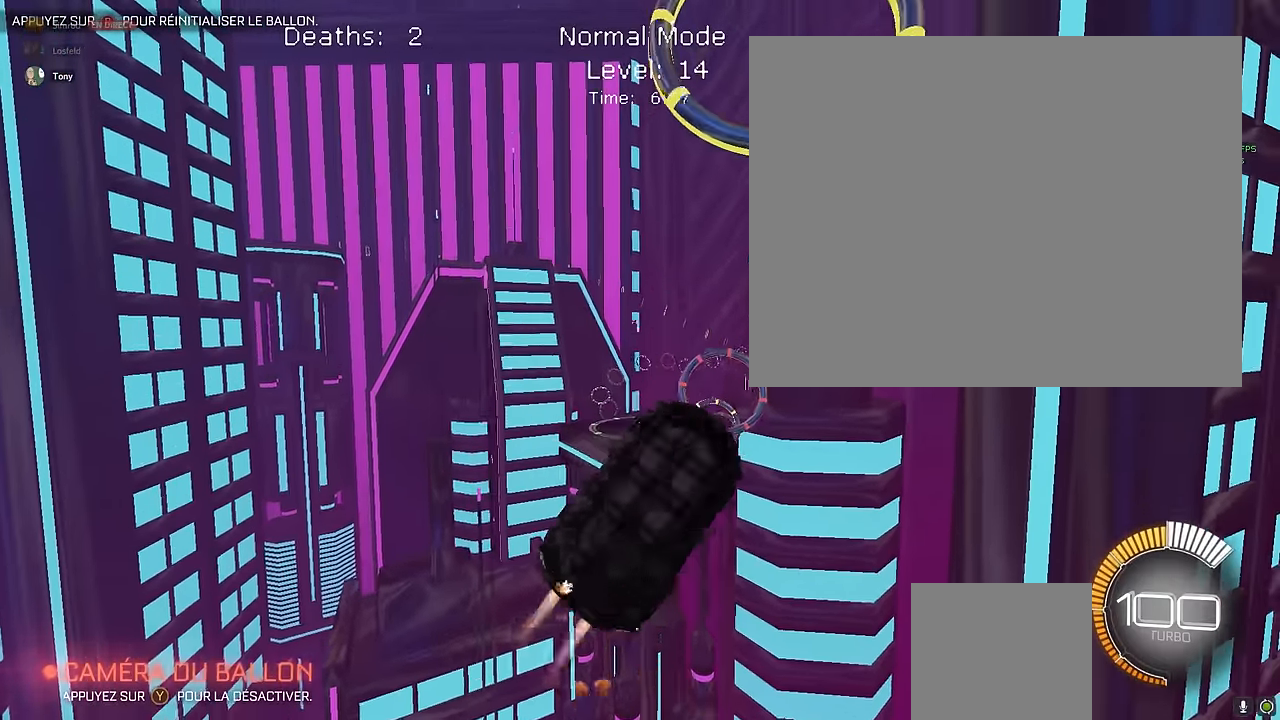
{"buttons": ["X", "L1", "R2"], "left_stick": "right", "events": [[41, "left_stick", "right"], [125, "left_stick", "down-right"], [333, "left_stick", "center"], [500, "left_stick", "right"]]}
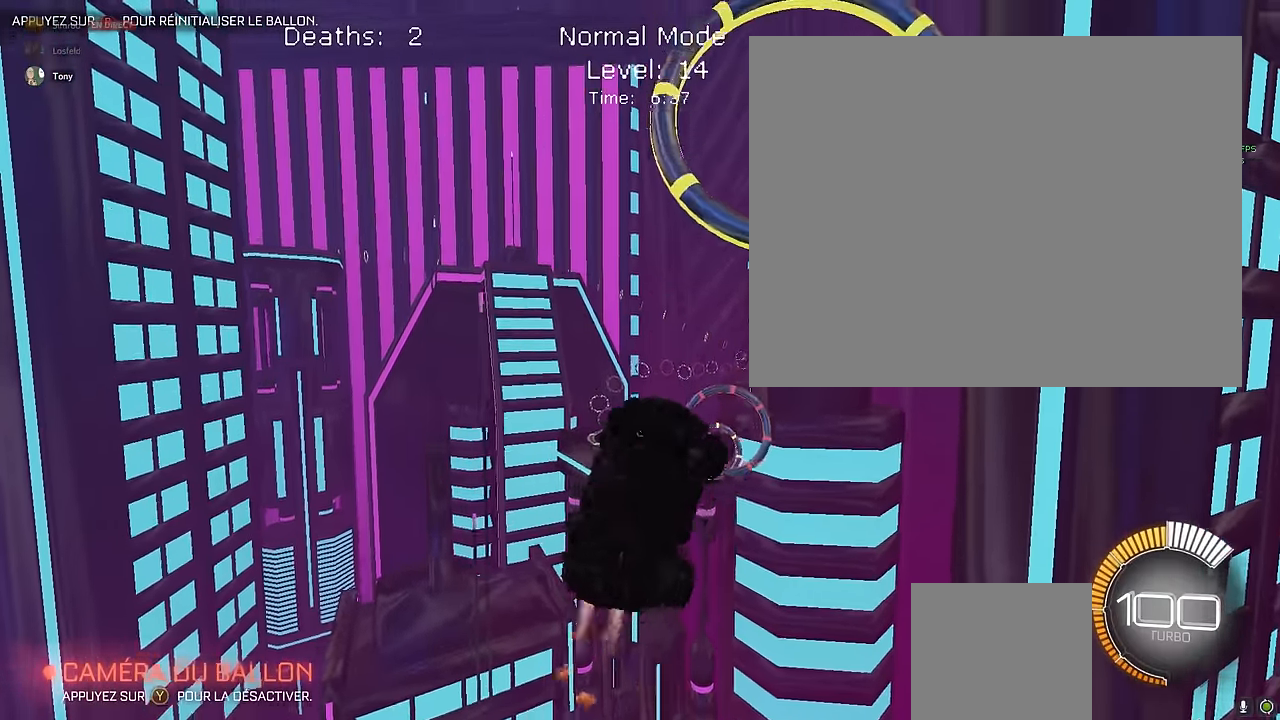
{"buttons": ["X", "R2"], "left_stick": "down-left", "events": [[208, "left_stick", "up"], [250, "L1", "up"], [333, "left_stick", "down-right"], [458, "left_stick", "down-left"]]}
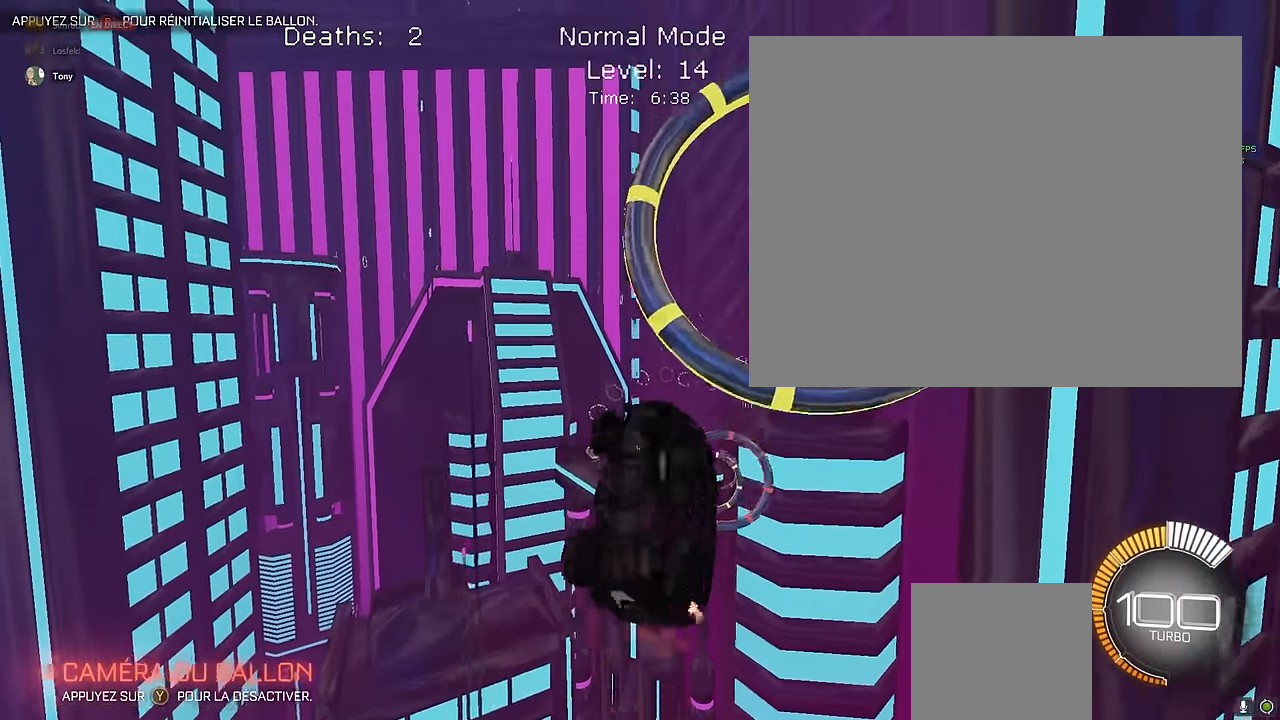
{"buttons": ["X", "Y", "R2"], "left_stick": "center", "events": [[125, "left_stick", "down-right"], [250, "left_stick", "center"], [375, "left_stick", "right"], [458, "Y", "down"], [458, "left_stick", "center"]]}
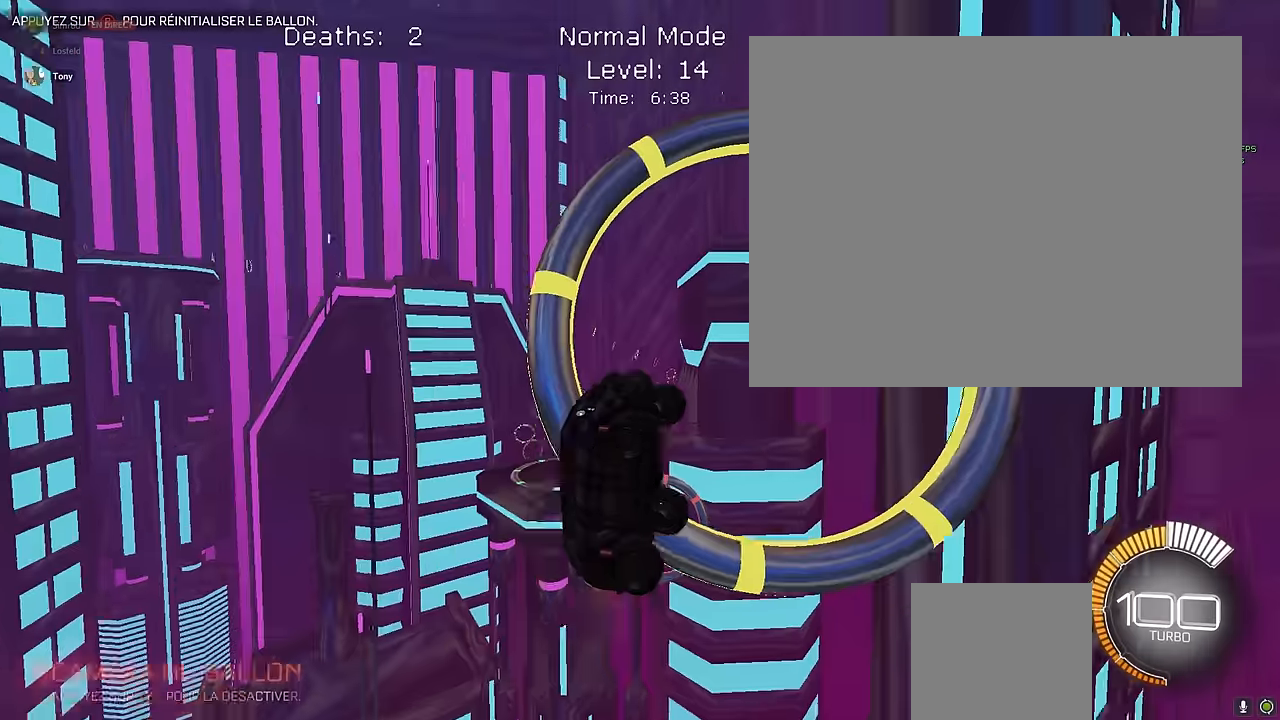
{"buttons": ["X", "R2"], "left_stick": "center", "events": [[41, "Y", "up"]]}
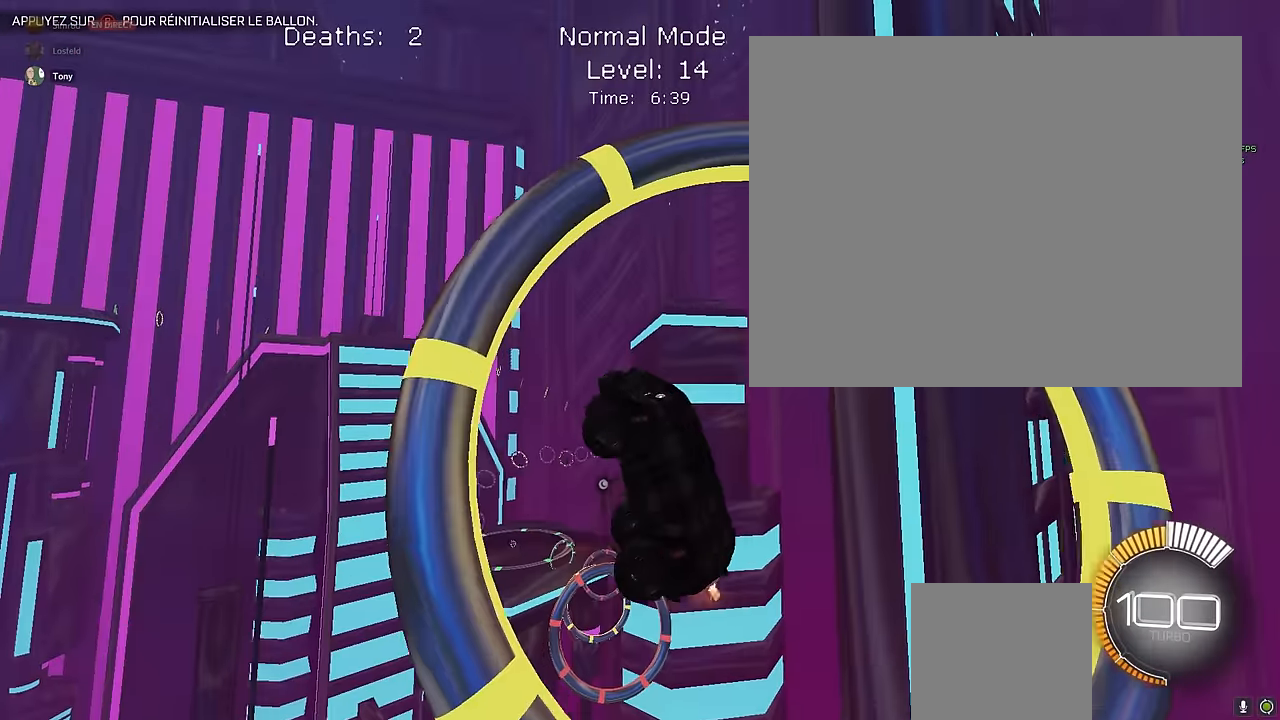
{"buttons": ["X", "R2"], "left_stick": "left", "events": [[375, "left_stick", "up"], [500, "left_stick", "left"]]}
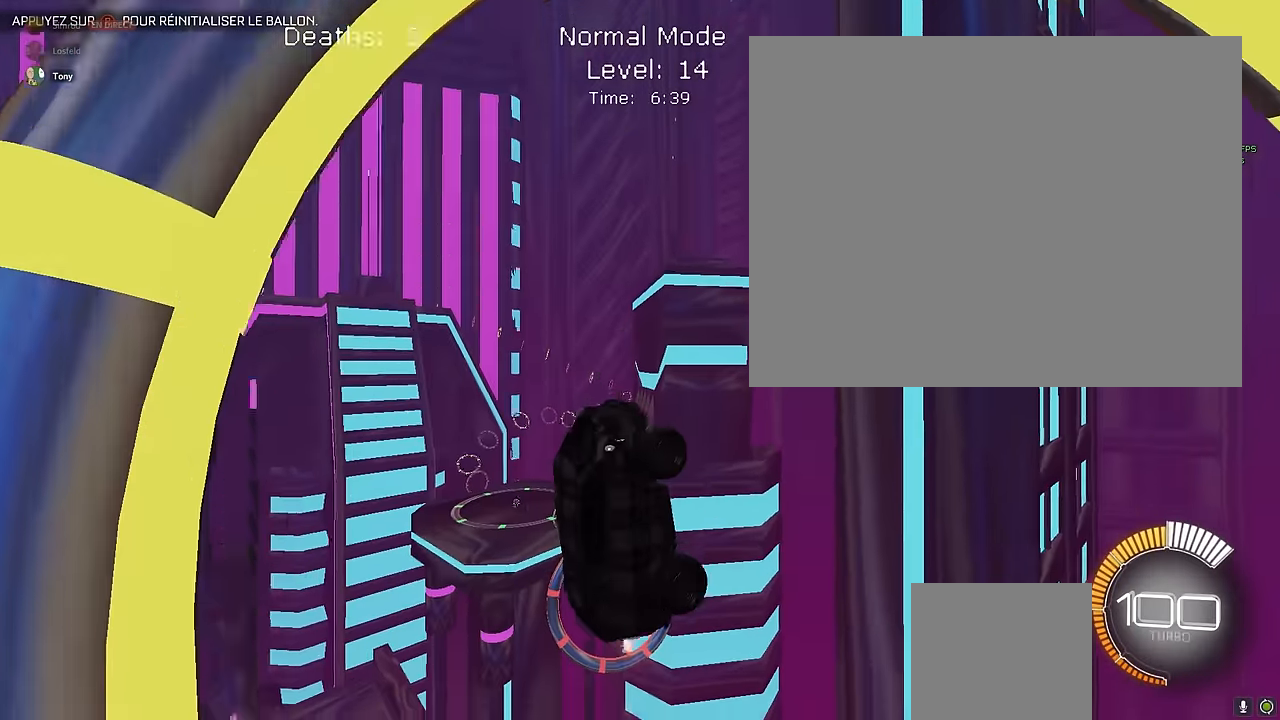
{"buttons": ["X", "R2"], "left_stick": "up", "events": [[83, "left_stick", "down"], [375, "left_stick", "center"], [458, "left_stick", "up"]]}
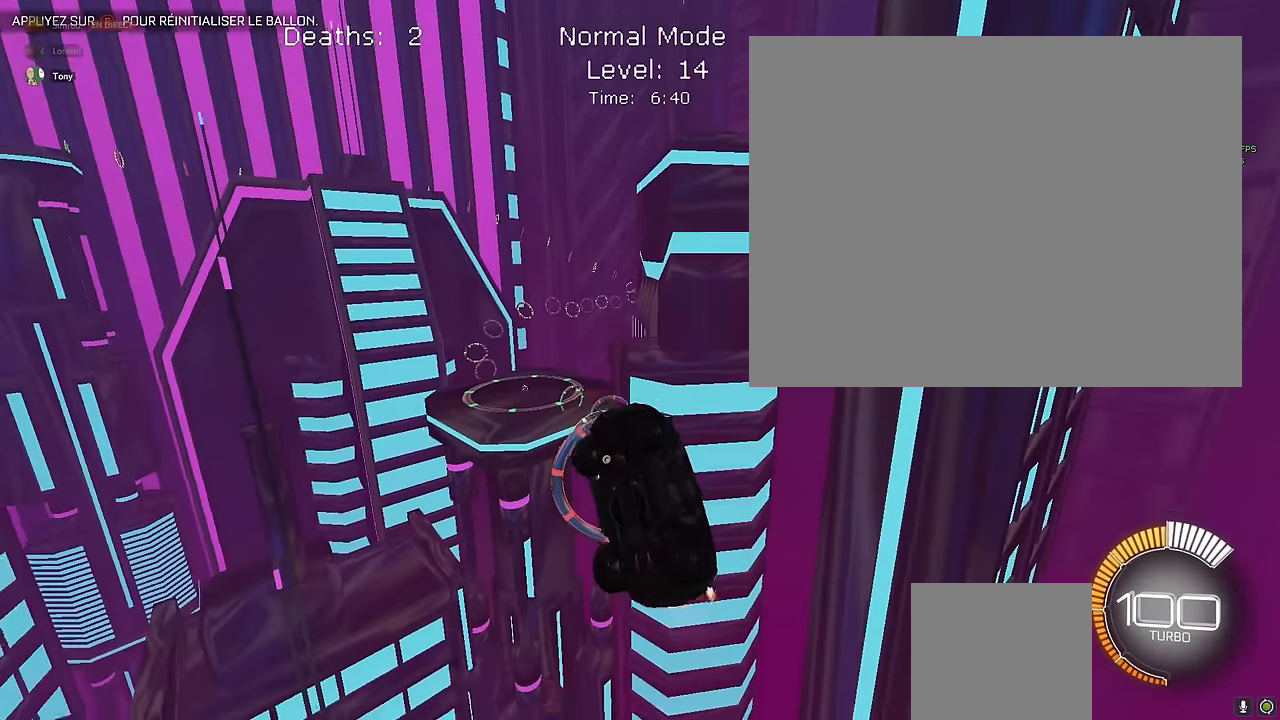
{"buttons": ["X", "L1", "R2"], "left_stick": "up", "events": [[125, "L1", "down"], [166, "left_stick", "right"], [250, "left_stick", "down-right"], [458, "left_stick", "up"]]}
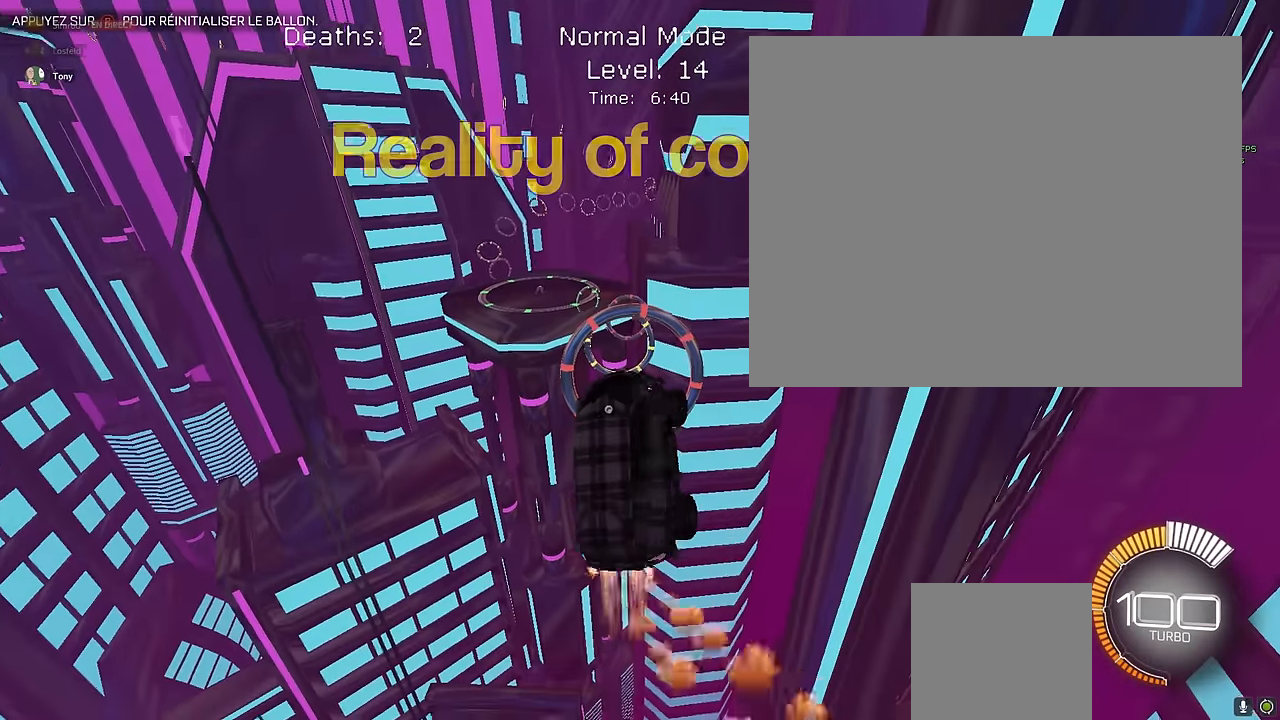
{"buttons": ["X", "R2"], "left_stick": "center", "events": [[166, "left_stick", "down"], [375, "left_stick", "center"], [458, "L1", "up"]]}
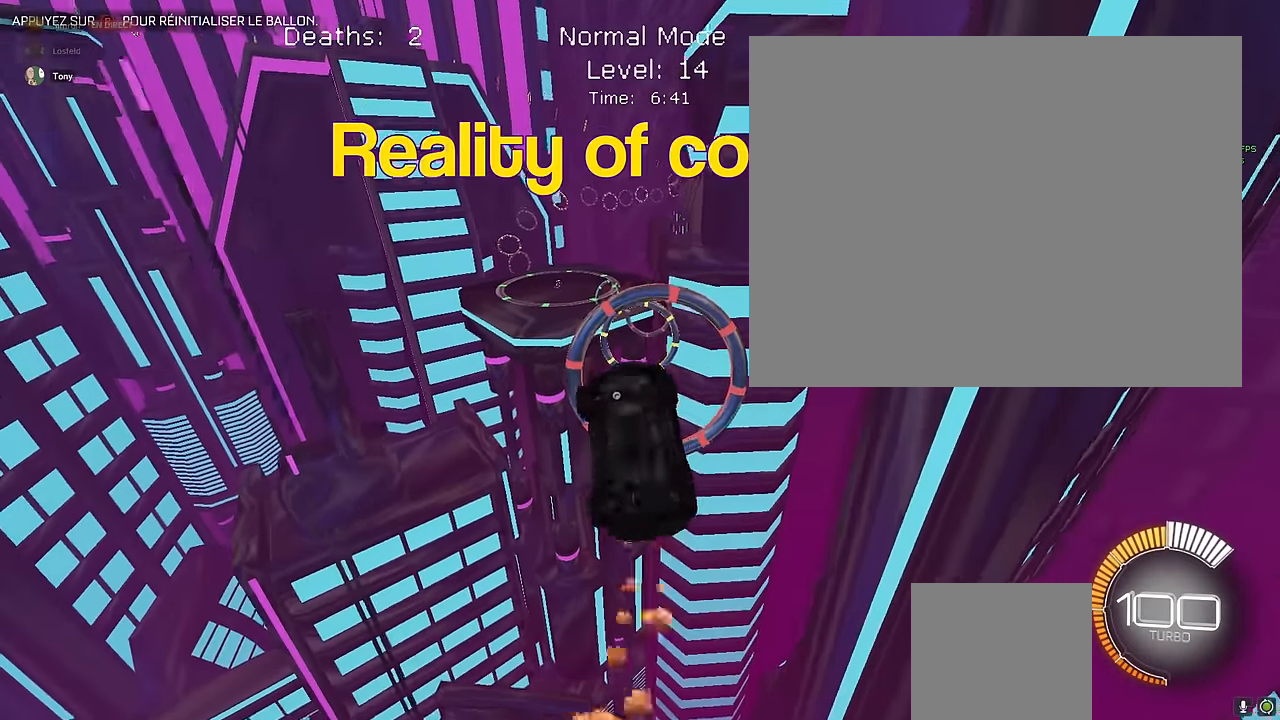
{"buttons": ["X", "L1", "R2"], "left_stick": "down", "events": [[166, "left_stick", "right"], [291, "L1", "down"], [375, "left_stick", "center"], [458, "left_stick", "down"]]}
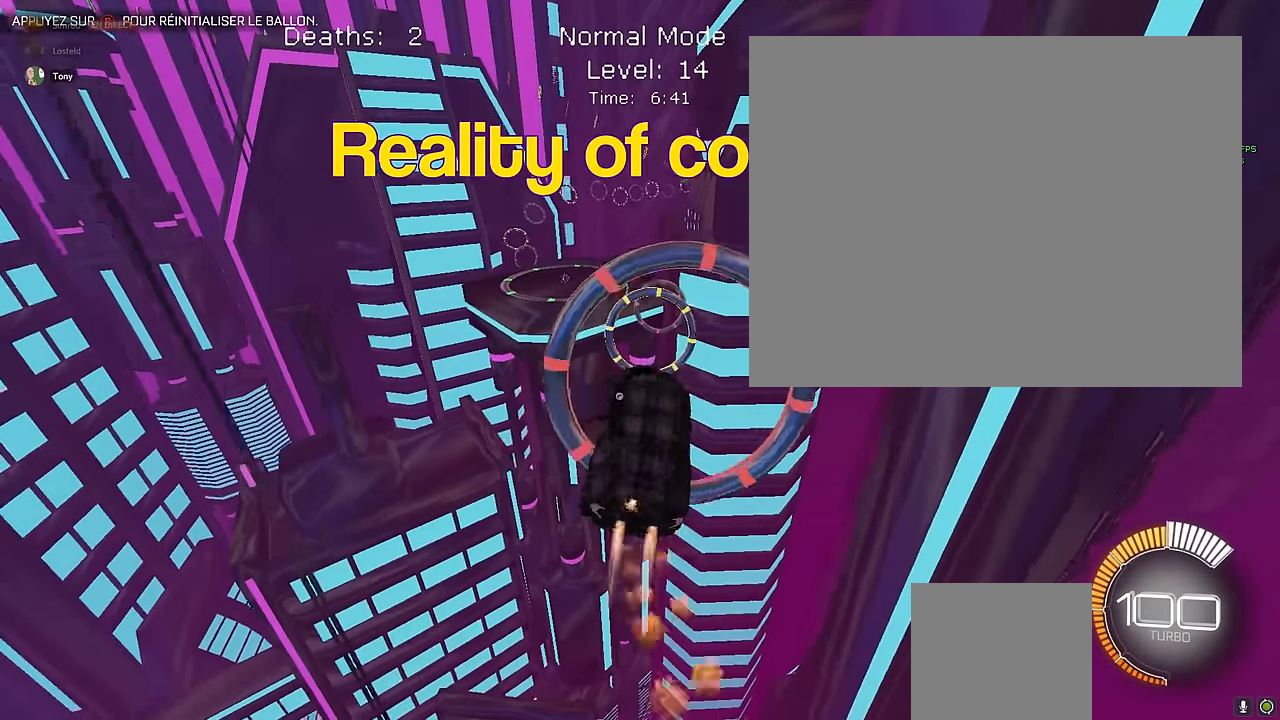
{"buttons": ["X", "R2"], "left_stick": "center", "events": [[208, "left_stick", "right"], [291, "left_stick", "up"], [458, "left_stick", "center"], [500, "L1", "up"]]}
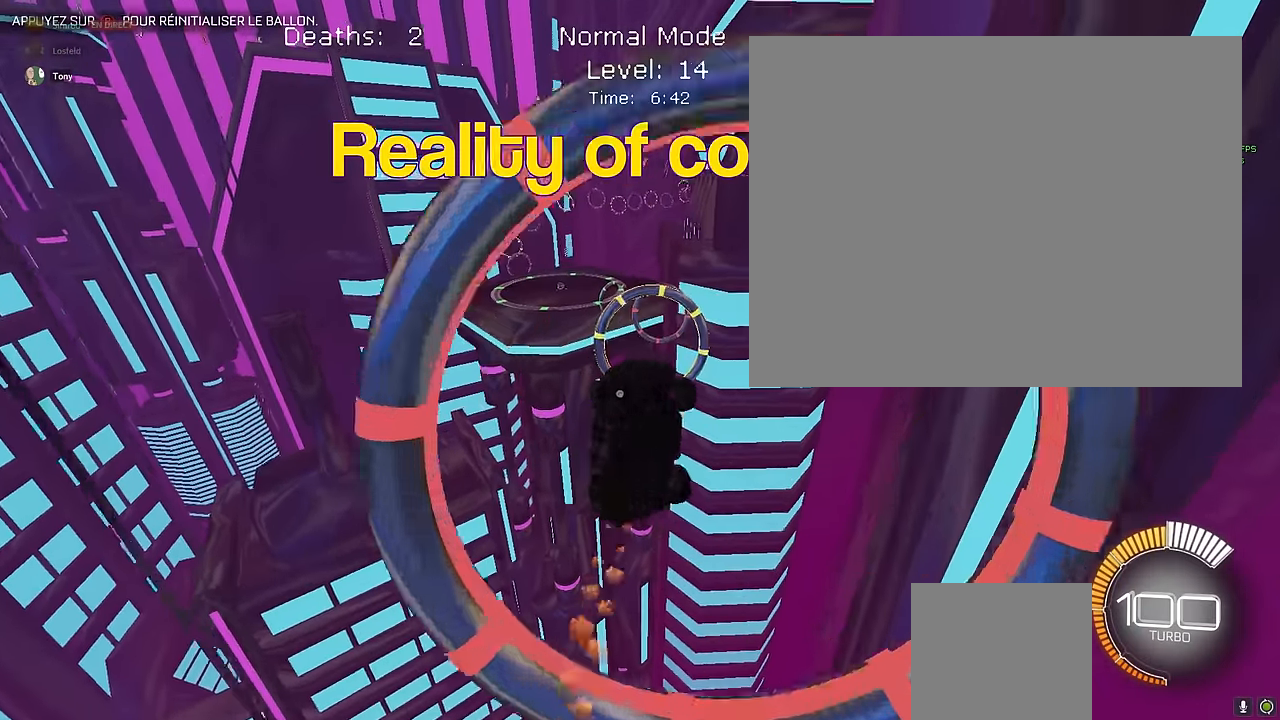
{"buttons": ["X", "L1", "R2"], "left_stick": "center", "events": [[125, "left_stick", "down"], [291, "L1", "down"], [500, "left_stick", "center"]]}
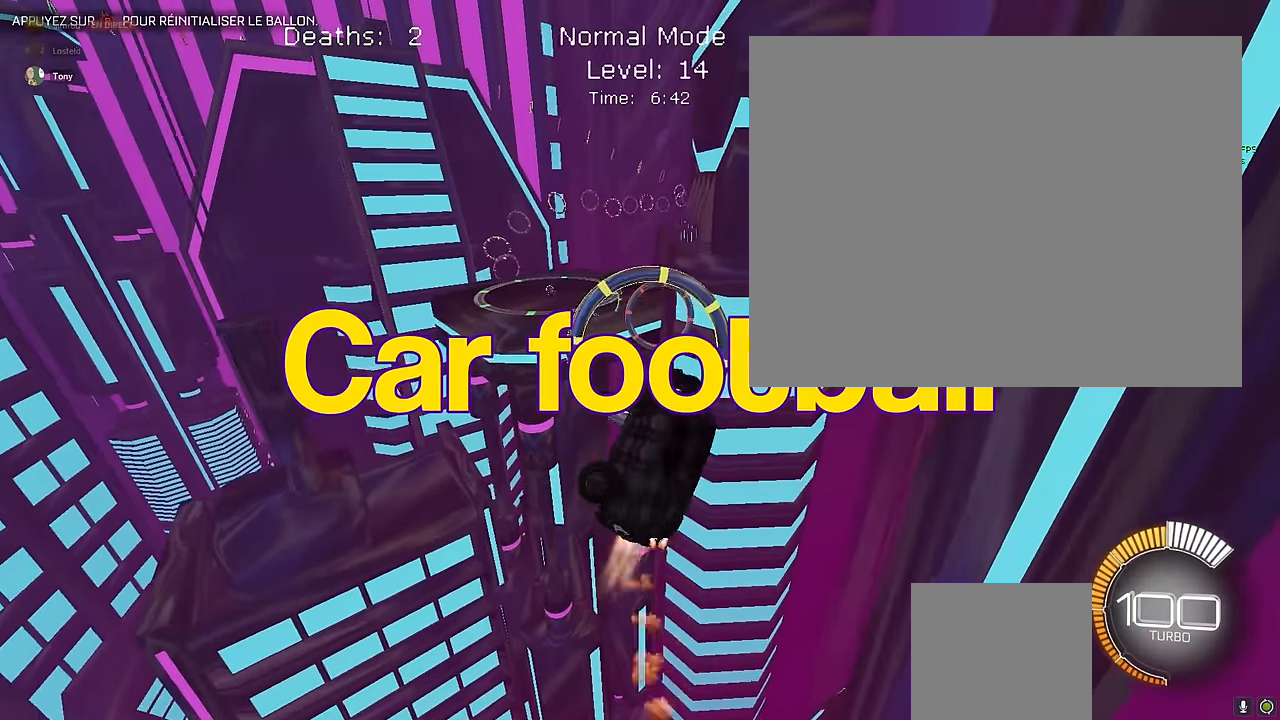
{"buttons": ["X", "R2"], "left_stick": "down-right", "events": [[41, "left_stick", "right"], [208, "left_stick", "down"], [375, "left_stick", "down-right"], [416, "L1", "up"]]}
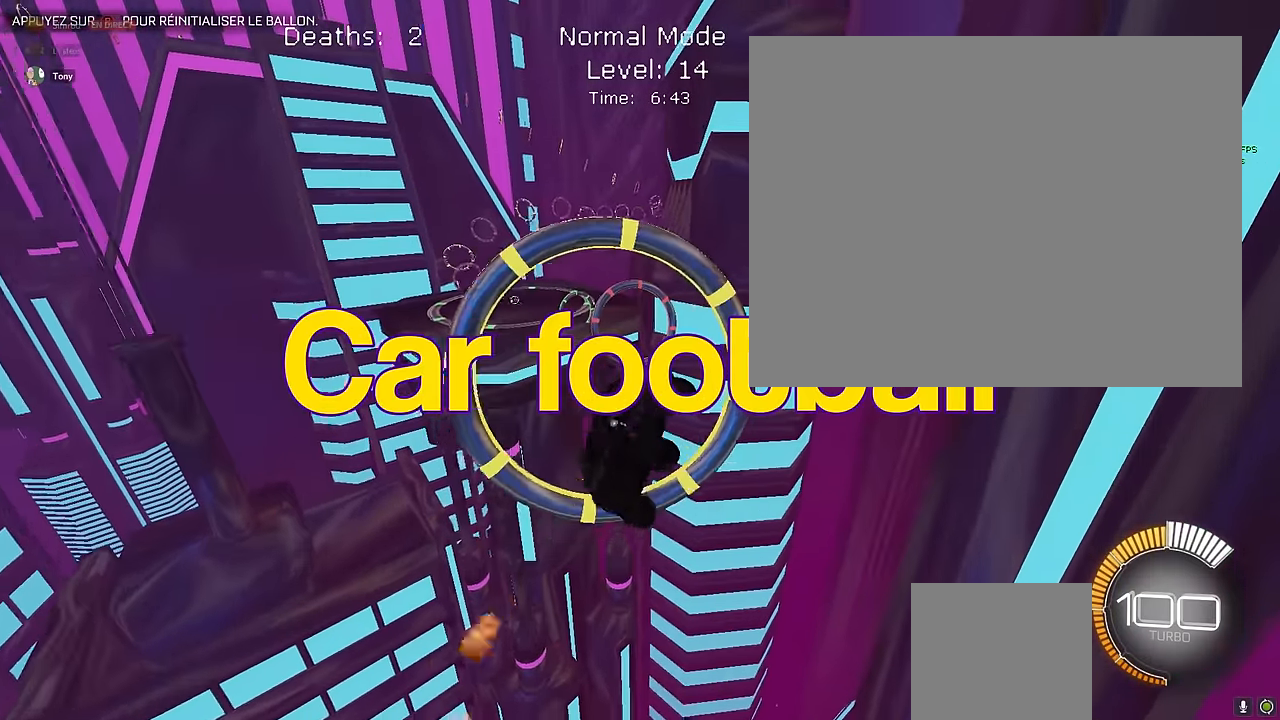
{"buttons": ["X", "L1", "R2"], "left_stick": "down", "events": [[166, "L1", "down"], [166, "left_stick", "up-right"], [291, "left_stick", "center"], [375, "left_stick", "down-right"], [458, "left_stick", "down"]]}
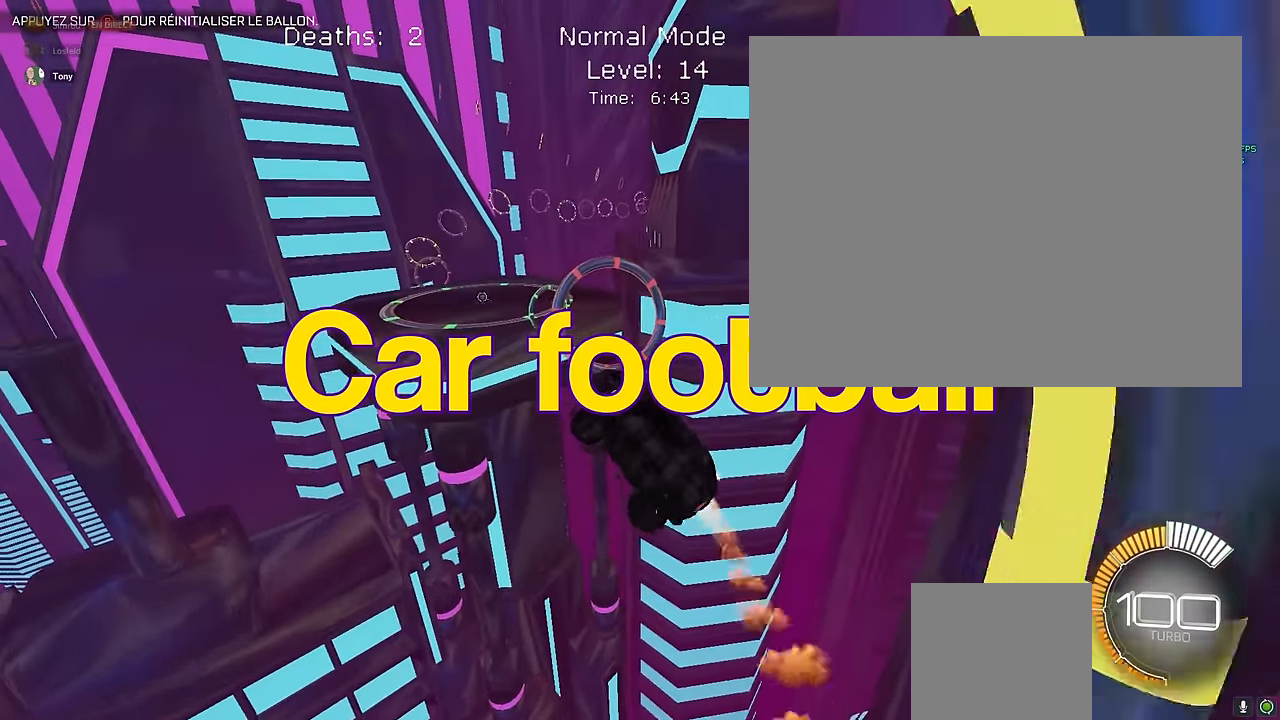
{"buttons": ["X", "L1", "R2"], "left_stick": "down", "events": [[125, "left_stick", "left"], [250, "left_stick", "up"], [333, "left_stick", "right"], [458, "left_stick", "down"]]}
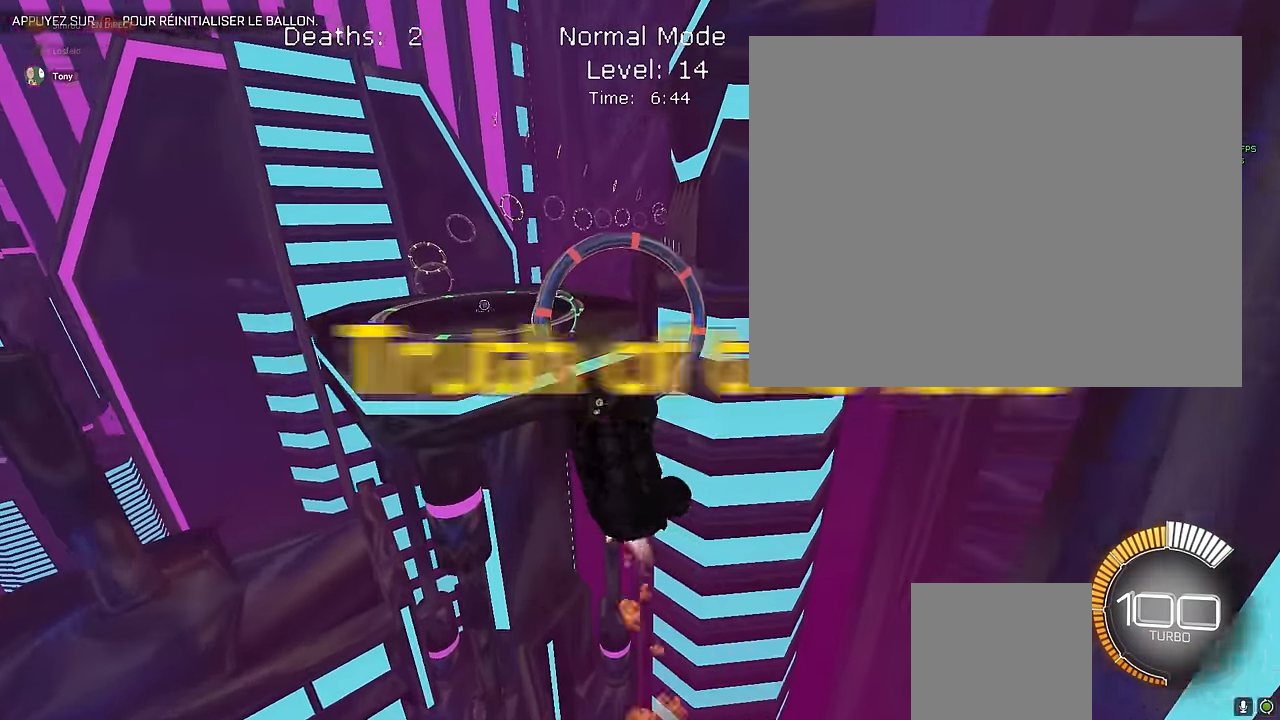
{"buttons": ["X", "R2"], "left_stick": "down-right", "events": [[83, "left_stick", "left"], [166, "left_stick", "up"], [250, "left_stick", "right"], [333, "L1", "up"], [375, "left_stick", "down"], [500, "left_stick", "down-right"]]}
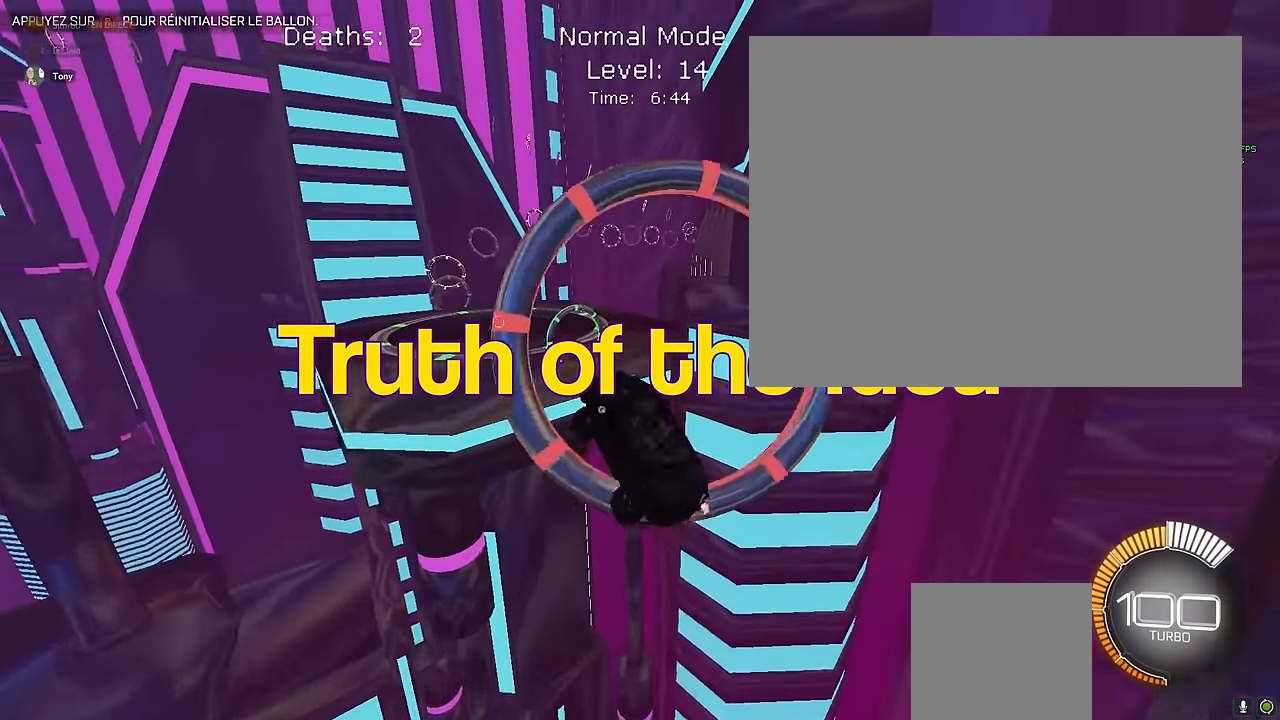
{"buttons": ["X", "L1", "R2"], "left_stick": "down", "events": [[166, "L1", "down"], [208, "left_stick", "down-left"], [375, "left_stick", "down"]]}
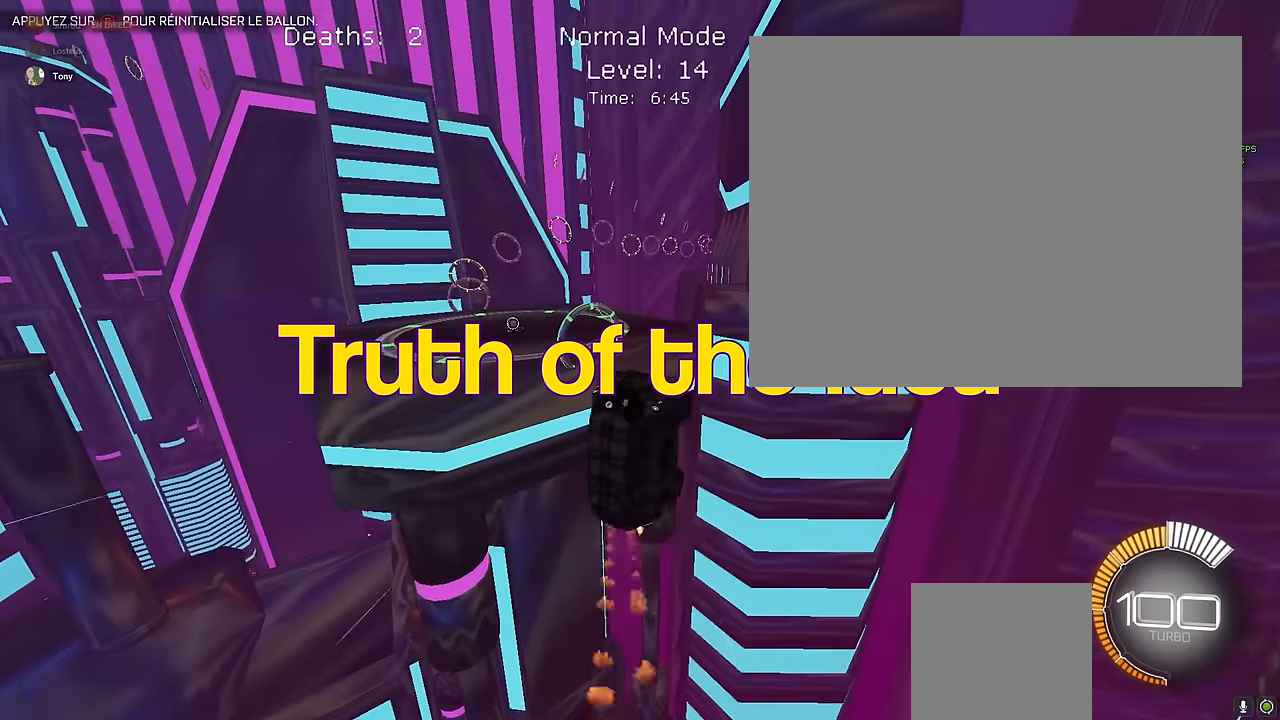
{"buttons": ["X", "R2"], "left_stick": "center", "events": [[42, "left_stick", "left"], [208, "left_stick", "down"], [333, "L1", "up"], [333, "left_stick", "center"]]}
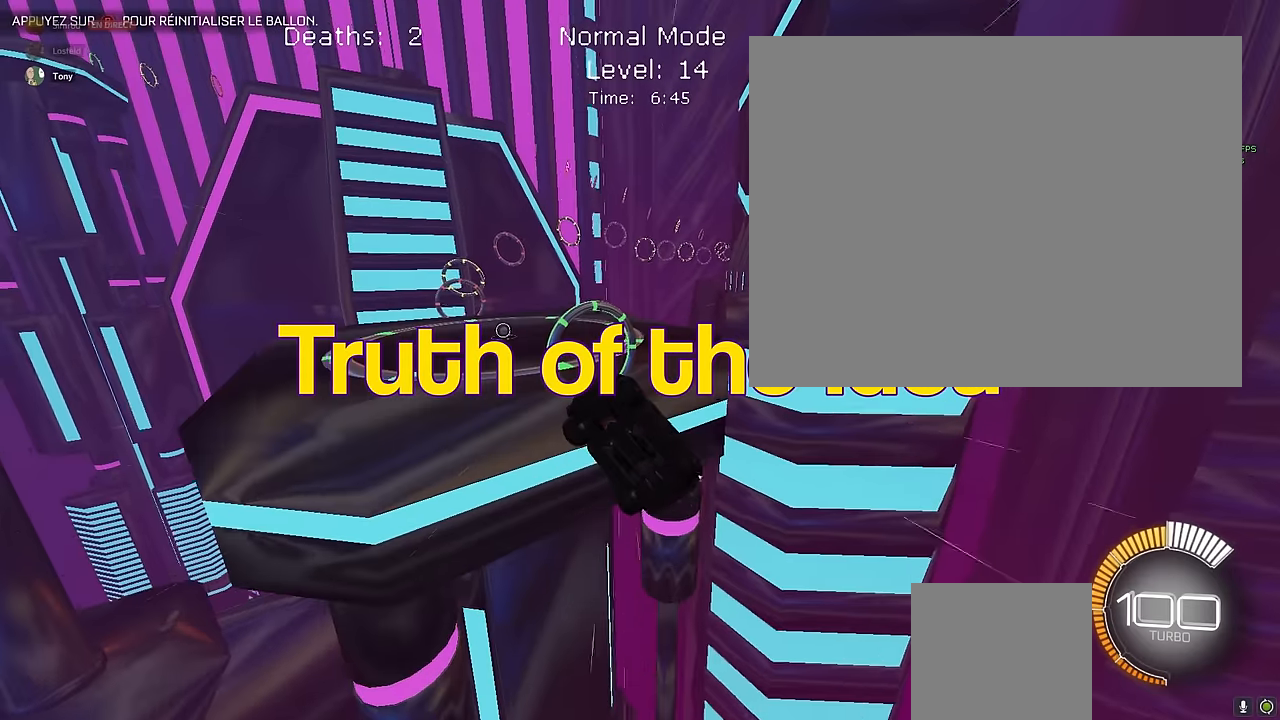
{"buttons": ["L1", "R2"], "left_stick": "center", "events": [[167, "L1", "down"], [167, "left_stick", "up"], [250, "X", "up"], [333, "left_stick", "center"]]}
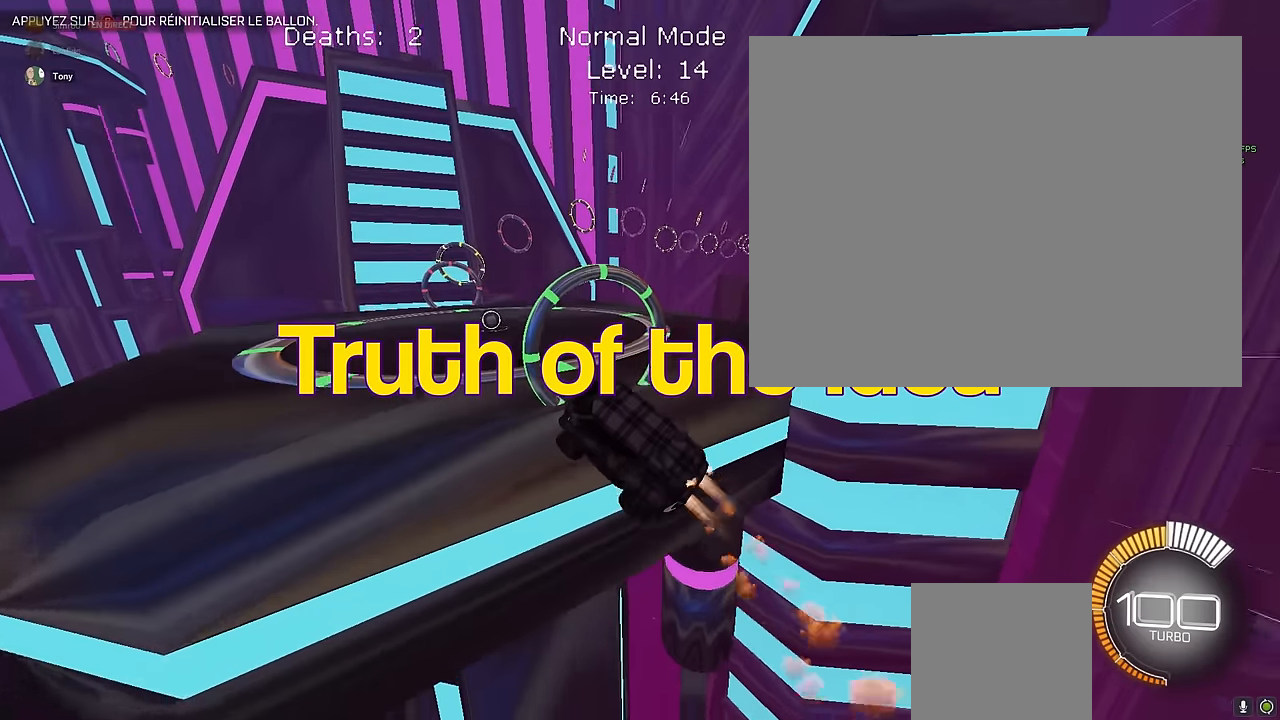
{"buttons": ["L1", "R2"], "left_stick": "center", "events": []}